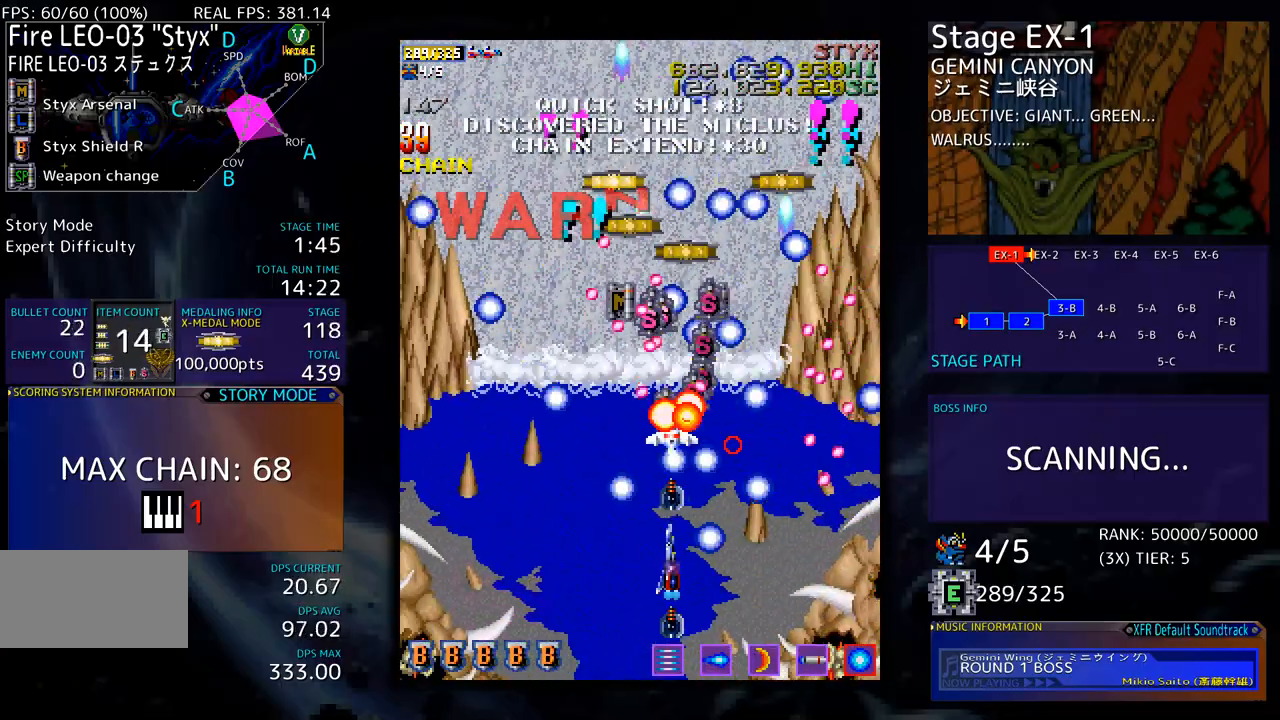
Gameplay with a controller; each line is a JSON object with the inputs held at the frame after it. "events" lists button and stick changes between this image and that frame as [ms after this image, input, new state], when the widget could be followed in between. Not read: L3 R3 other_buttons.
{"buttons": ["DPAD_UP", "DPAD_RIGHT"], "events": [[334, "DPAD_LEFT", "up"], [401, "DPAD_RIGHT", "down"]]}
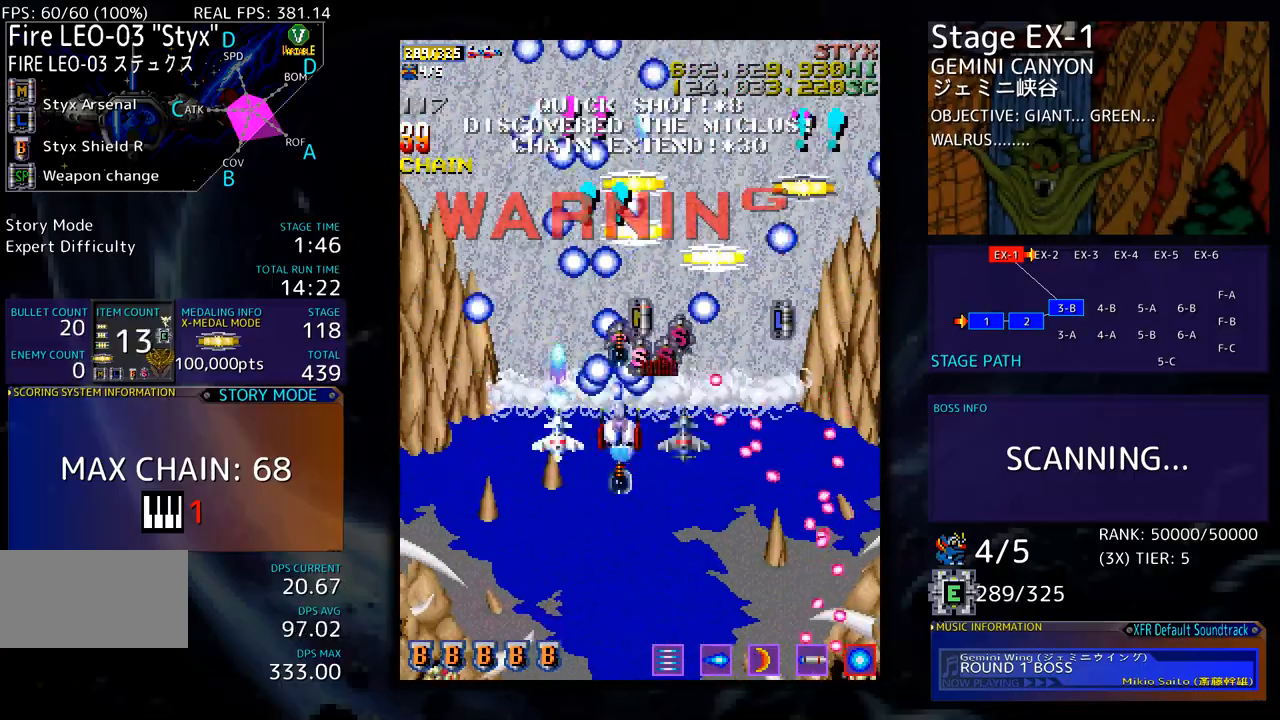
{"buttons": [], "events": [[17, "DPAD_UP", "up"], [67, "DPAD_DOWN", "down"], [100, "DPAD_RIGHT", "up"], [184, "DPAD_RIGHT", "down"], [468, "DPAD_DOWN", "up"], [468, "DPAD_RIGHT", "up"]]}
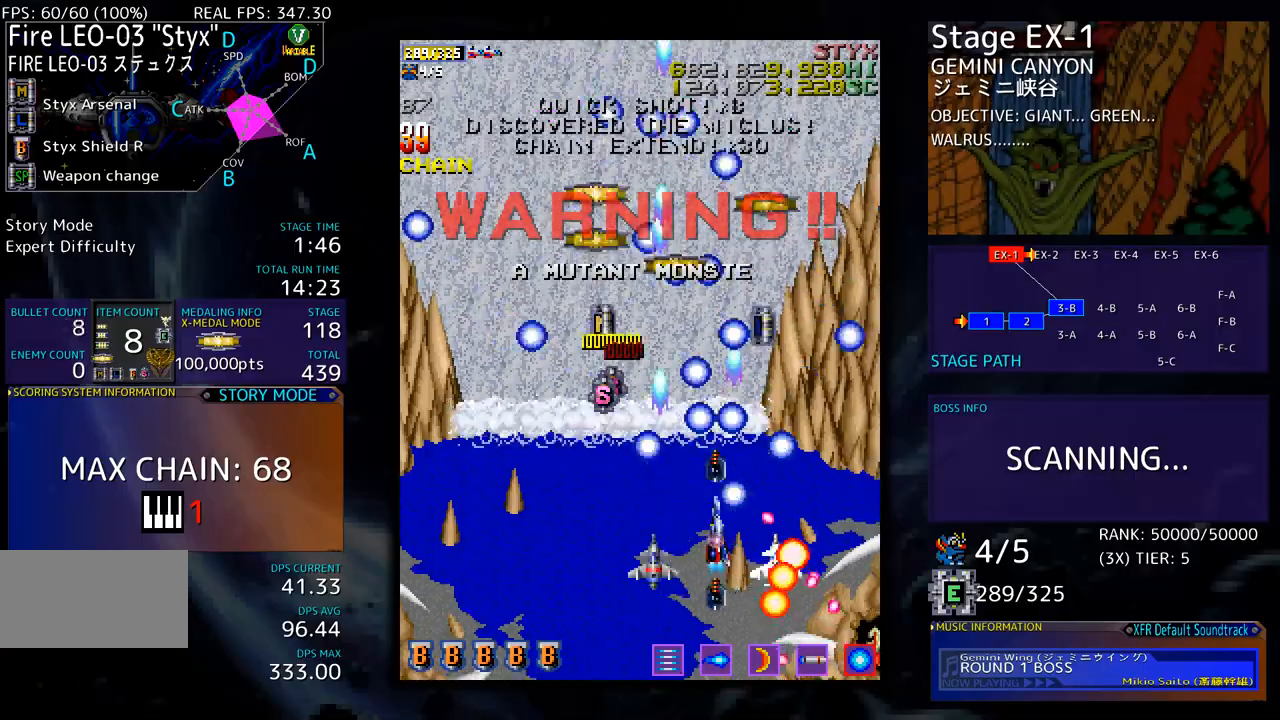
{"buttons": ["DPAD_DOWN"], "events": [[84, "DPAD_DOWN", "down"], [84, "DPAD_RIGHT", "down"], [167, "DPAD_RIGHT", "up"], [184, "DPAD_DOWN", "up"], [301, "DPAD_DOWN", "down"], [368, "DPAD_DOWN", "up"], [451, "DPAD_DOWN", "down"]]}
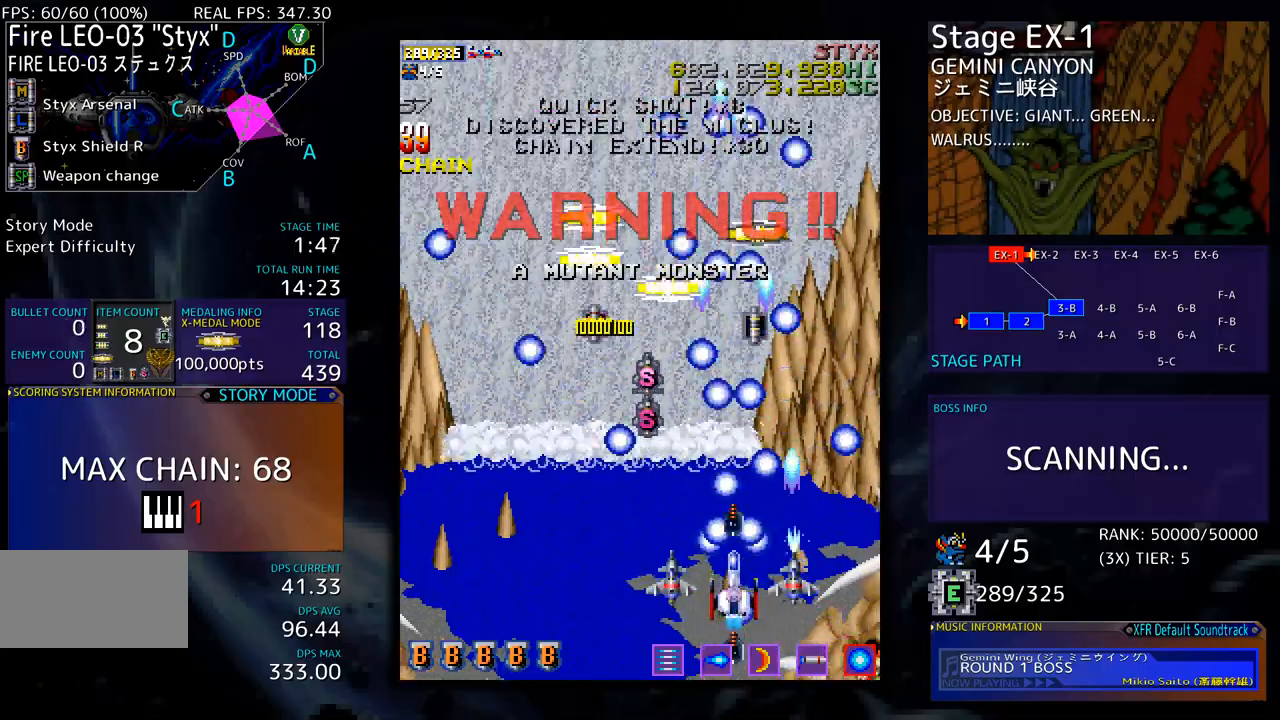
{"buttons": [], "events": [[17, "DPAD_DOWN", "up"], [134, "DPAD_DOWN", "down"], [184, "DPAD_DOWN", "up"], [301, "DPAD_DOWN", "down"], [351, "DPAD_DOWN", "up"], [451, "DPAD_DOWN", "down"], [501, "DPAD_DOWN", "up"]]}
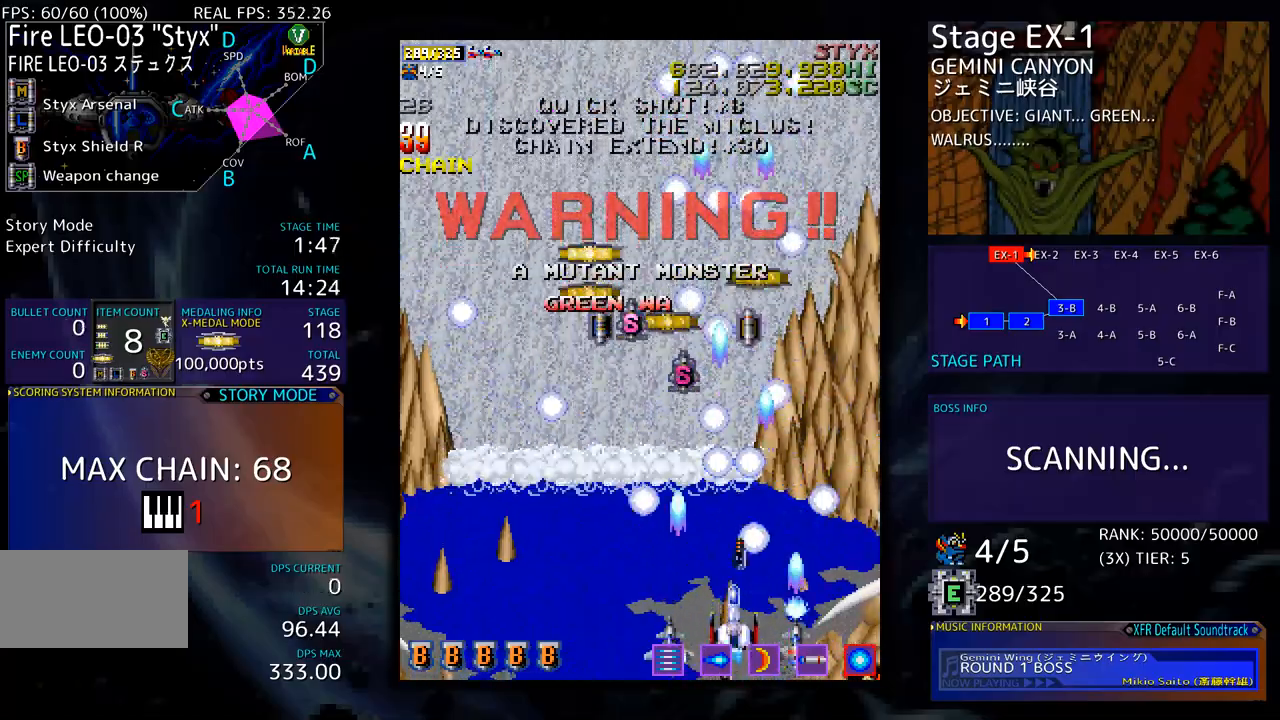
{"buttons": ["DPAD_DOWN"], "events": [[84, "DPAD_DOWN", "down"], [167, "DPAD_DOWN", "up"], [268, "DPAD_DOWN", "down"]]}
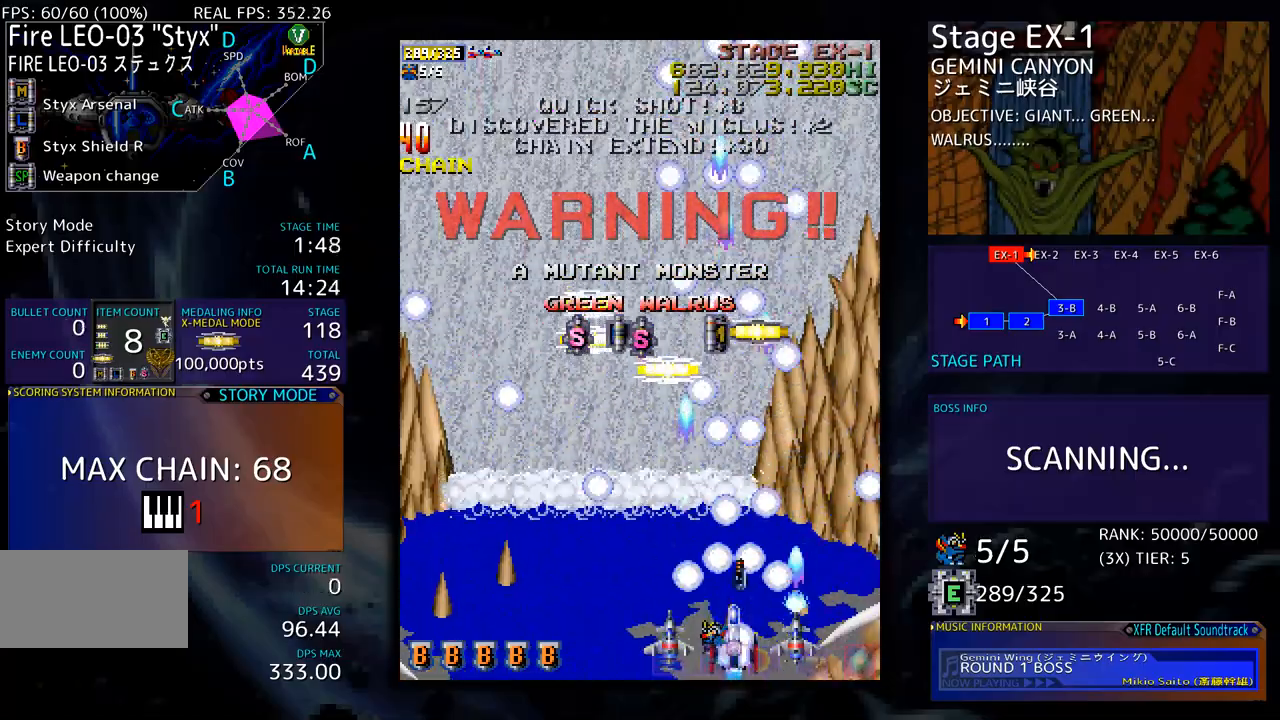
{"buttons": ["DPAD_DOWN"], "events": [[50, "DPAD_LEFT", "down"], [83, "DPAD_DOWN", "up"], [133, "DPAD_DOWN", "down"], [167, "DPAD_LEFT", "up"]]}
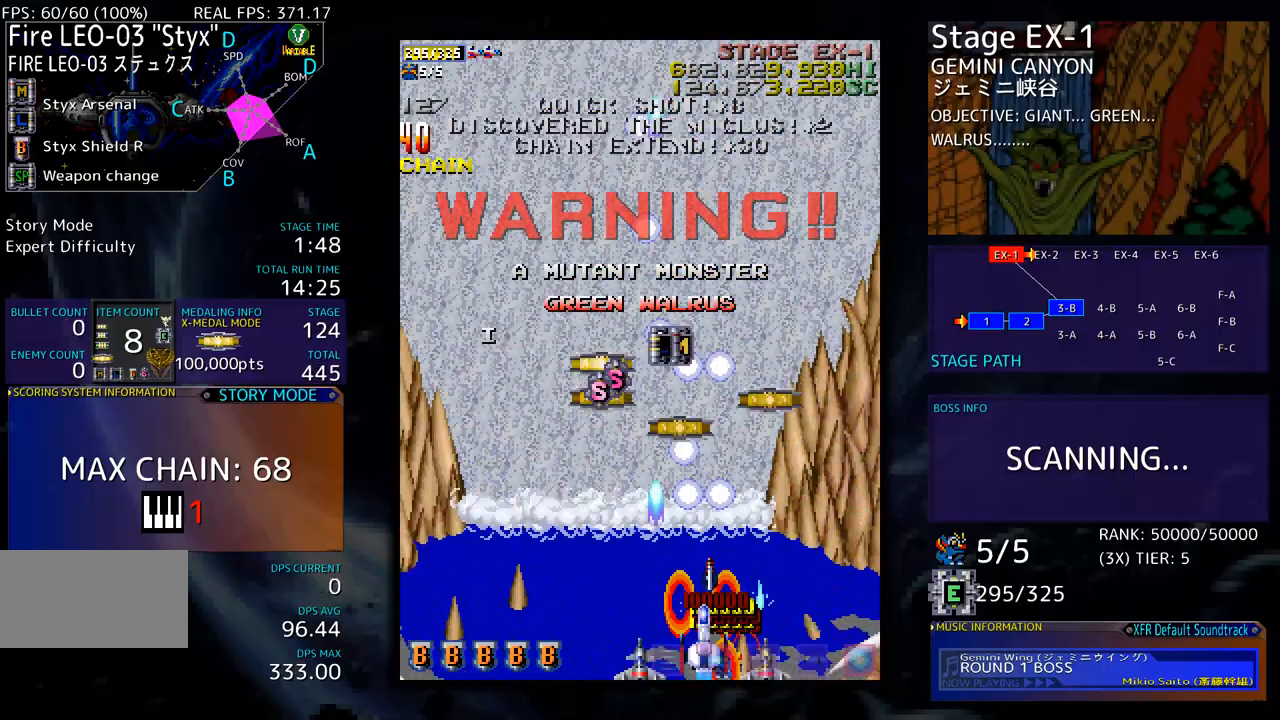
{"buttons": ["DPAD_UP", "DPAD_RIGHT"], "events": [[300, "DPAD_RIGHT", "down"], [351, "DPAD_DOWN", "up"], [401, "DPAD_UP", "down"]]}
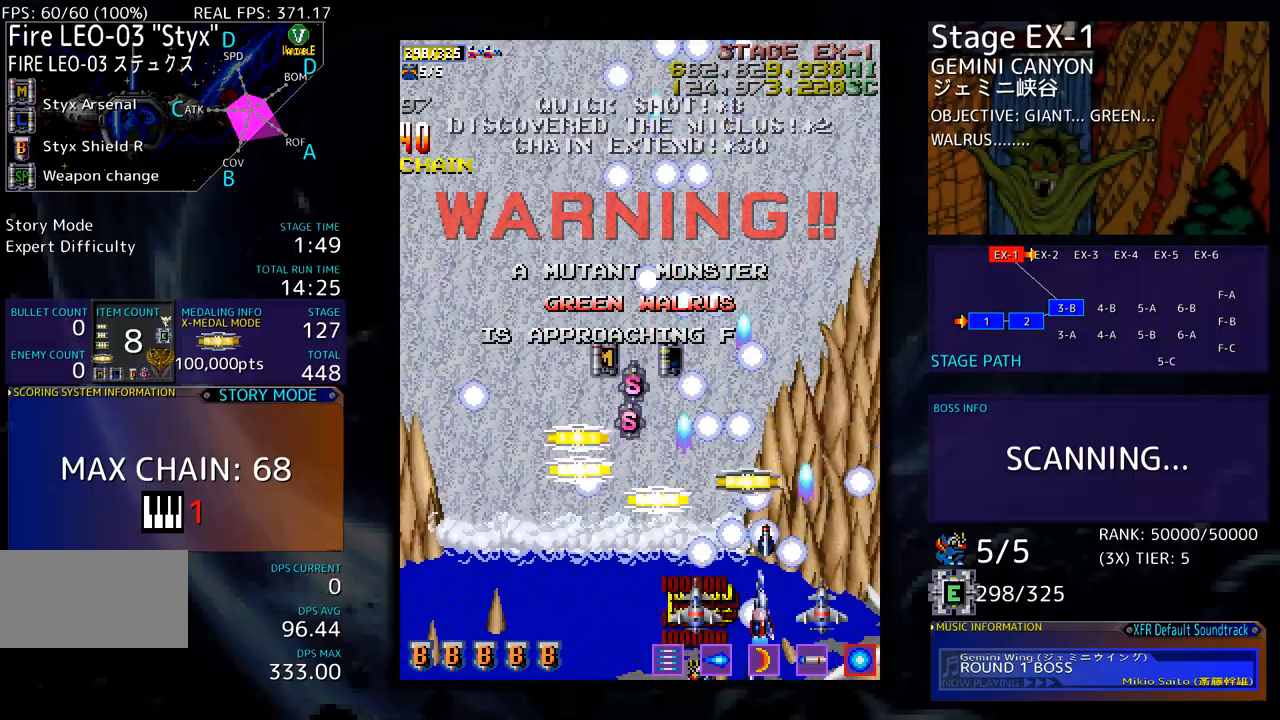
{"buttons": ["DPAD_DOWN", "DPAD_LEFT"], "events": [[50, "DPAD_RIGHT", "up"], [200, "DPAD_LEFT", "down"], [234, "DPAD_DOWN", "down"], [234, "DPAD_UP", "up"]]}
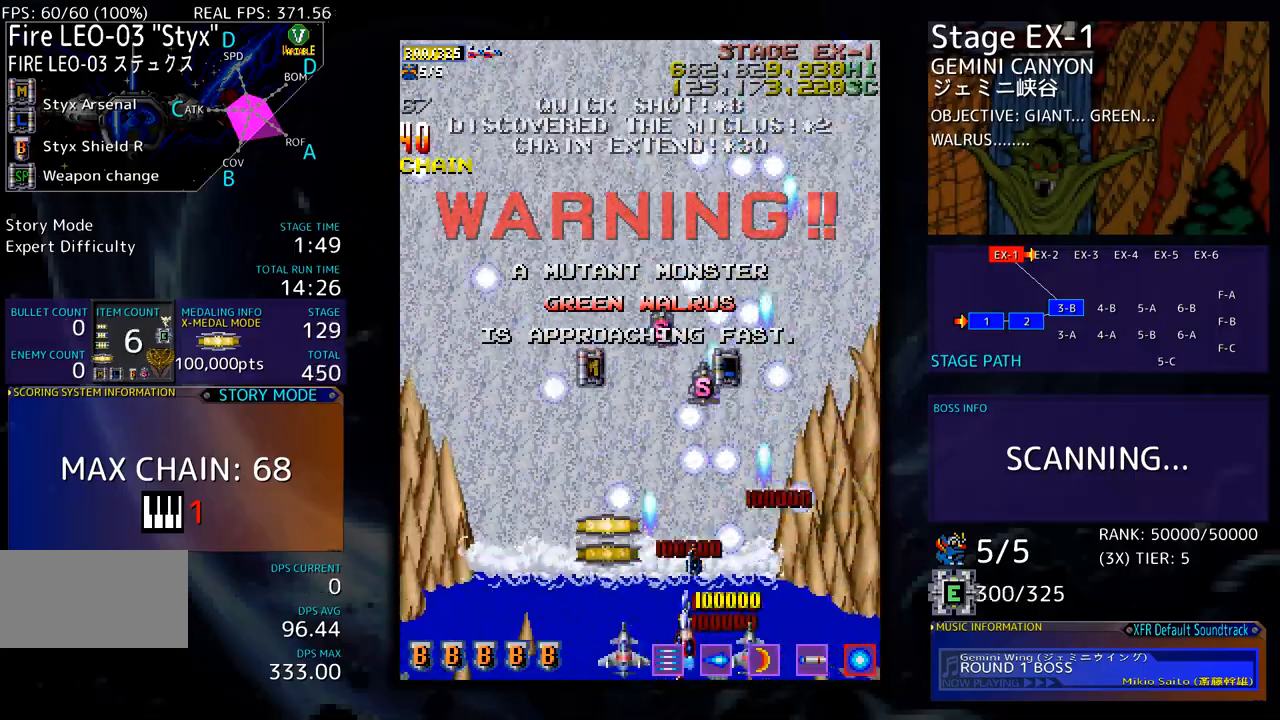
{"buttons": ["DPAD_LEFT"], "events": [[84, "DPAD_DOWN", "up"], [150, "DPAD_UP", "down"], [251, "DPAD_LEFT", "up"], [301, "DPAD_RIGHT", "down"], [317, "DPAD_UP", "up"], [368, "DPAD_RIGHT", "up"], [384, "DPAD_LEFT", "down"], [384, "DPAD_UP", "down"], [401, "DPAD_UP", "up"]]}
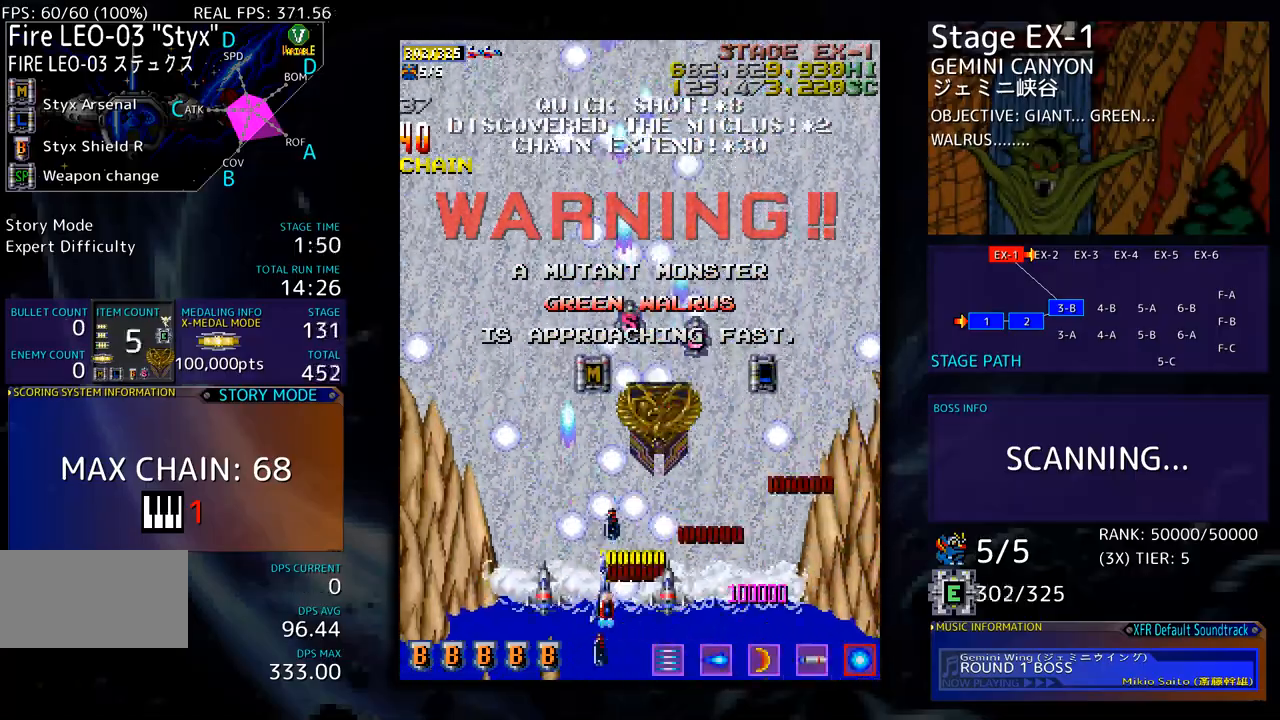
{"buttons": [], "events": [[17, "DPAD_DOWN", "down"], [151, "DPAD_LEFT", "up"], [167, "DPAD_DOWN", "up"]]}
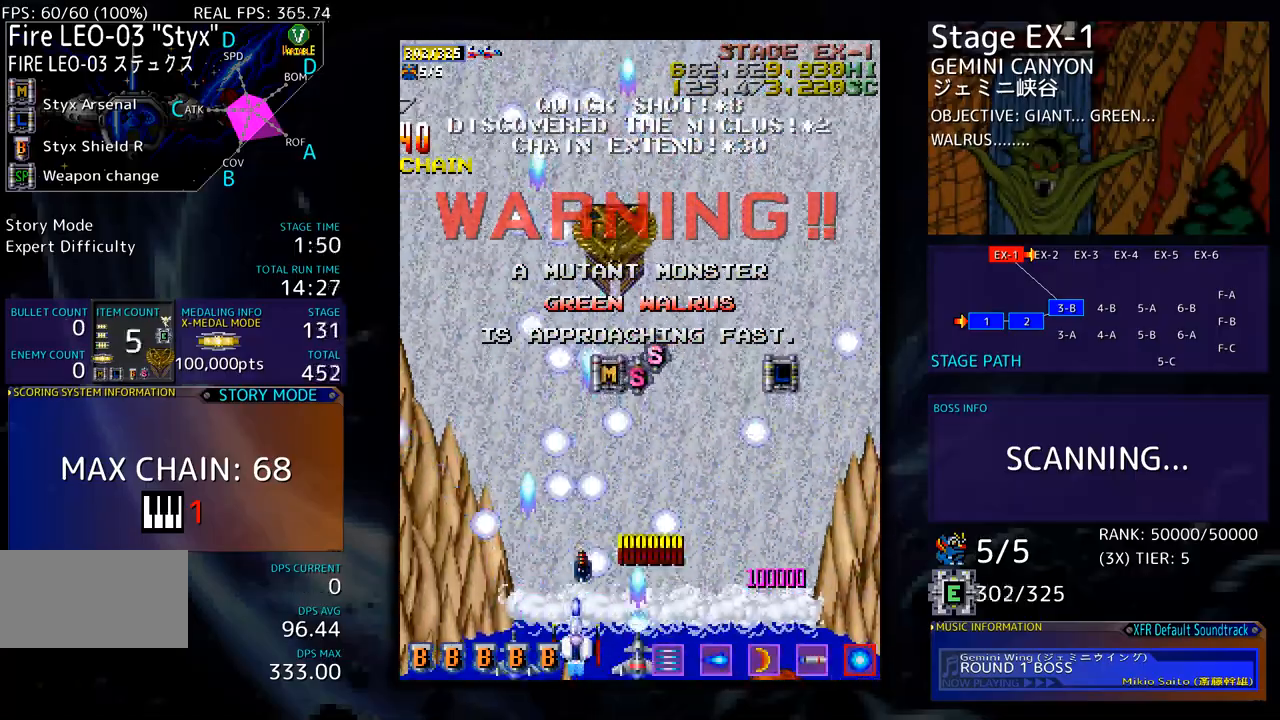
{"buttons": ["DPAD_UP", "DPAD_LEFT"], "events": [[301, "DPAD_UP", "down"], [351, "DPAD_LEFT", "down"]]}
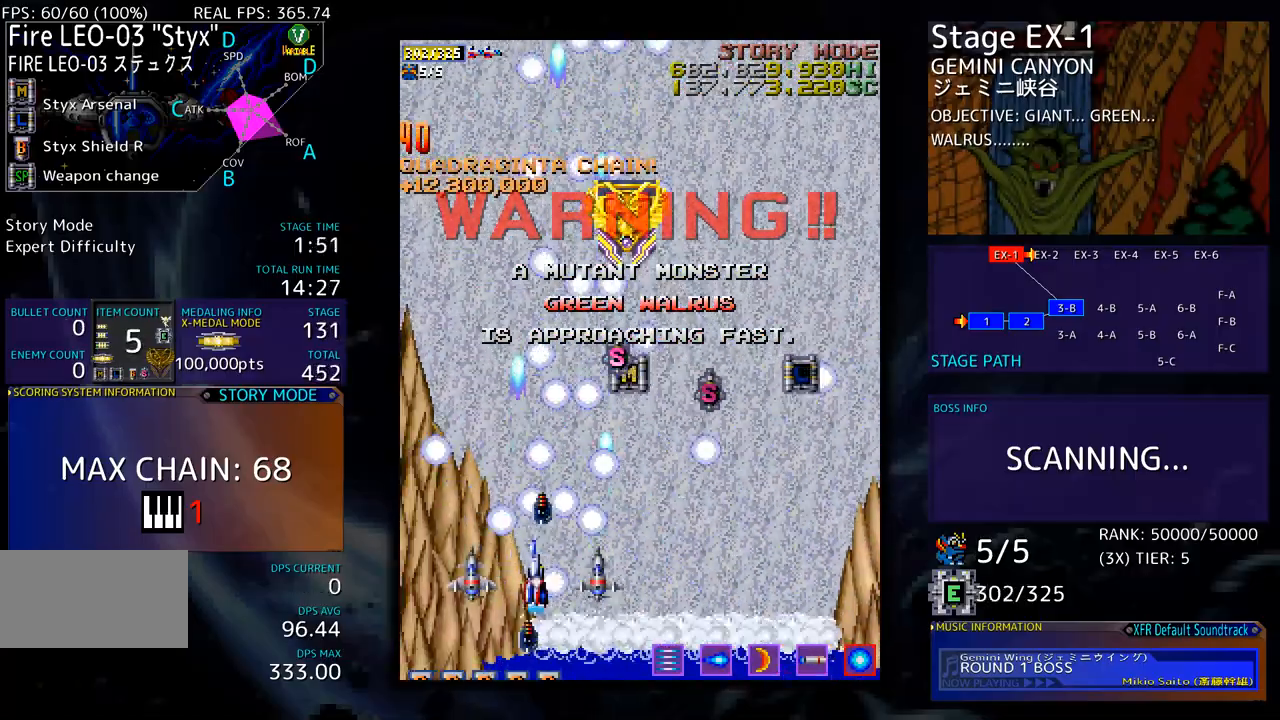
{"buttons": ["DPAD_UP", "DPAD_RIGHT"], "events": [[267, "DPAD_LEFT", "up"], [384, "DPAD_RIGHT", "down"]]}
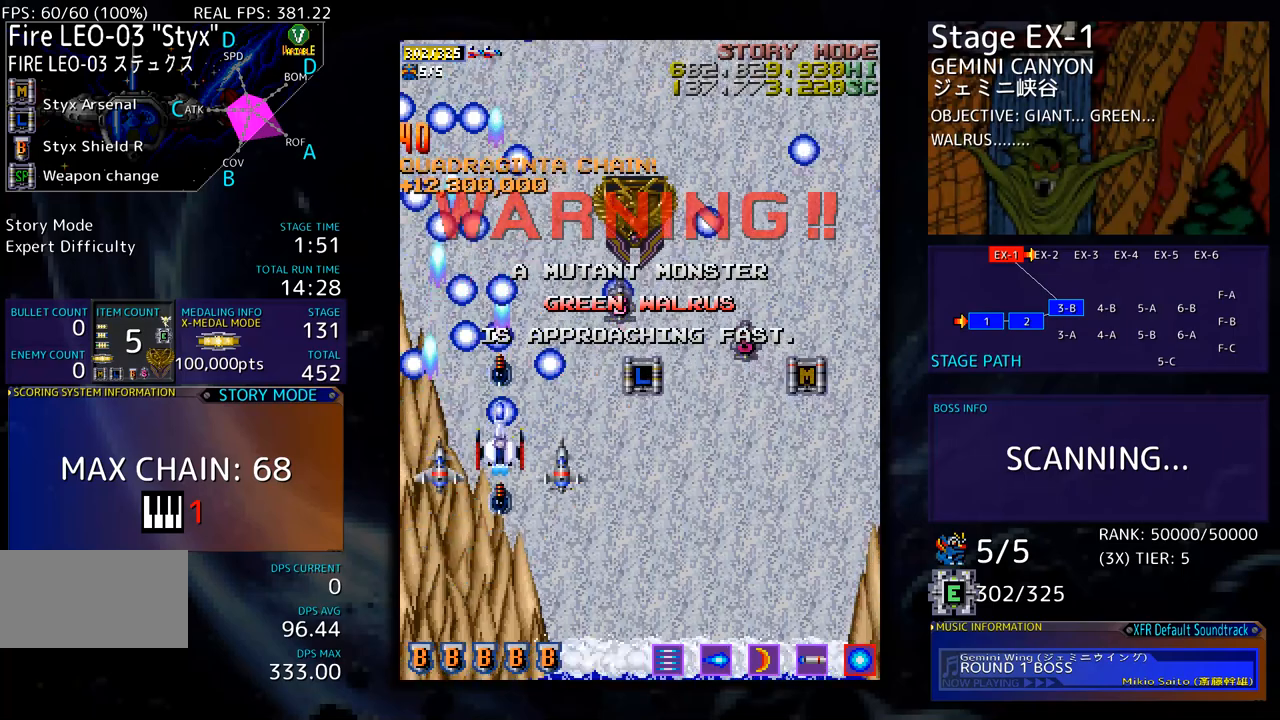
{"buttons": ["DPAD_RIGHT"], "events": [[83, "DPAD_RIGHT", "up"], [367, "DPAD_RIGHT", "down"], [501, "DPAD_UP", "up"]]}
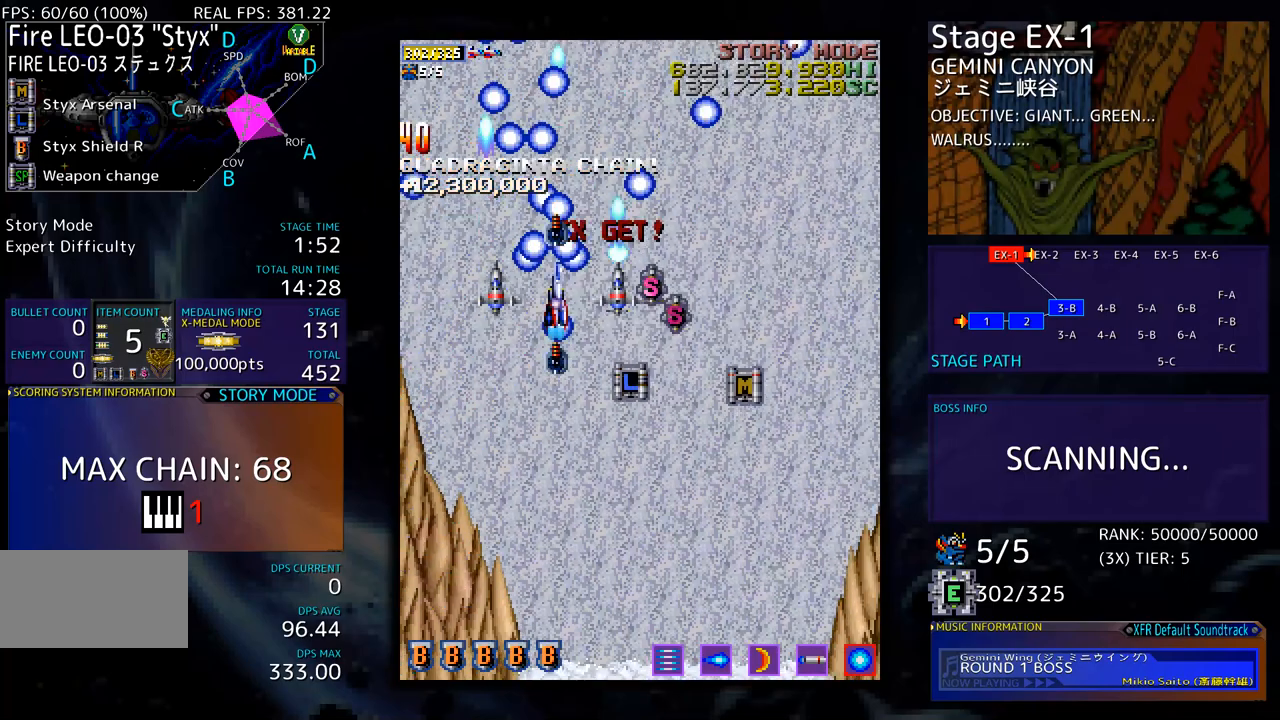
{"buttons": ["DPAD_RIGHT"], "events": [[50, "DPAD_DOWN", "down"], [67, "DPAD_RIGHT", "up"], [84, "DPAD_LEFT", "down"], [301, "DPAD_LEFT", "up"], [368, "DPAD_RIGHT", "down"], [468, "DPAD_DOWN", "up"]]}
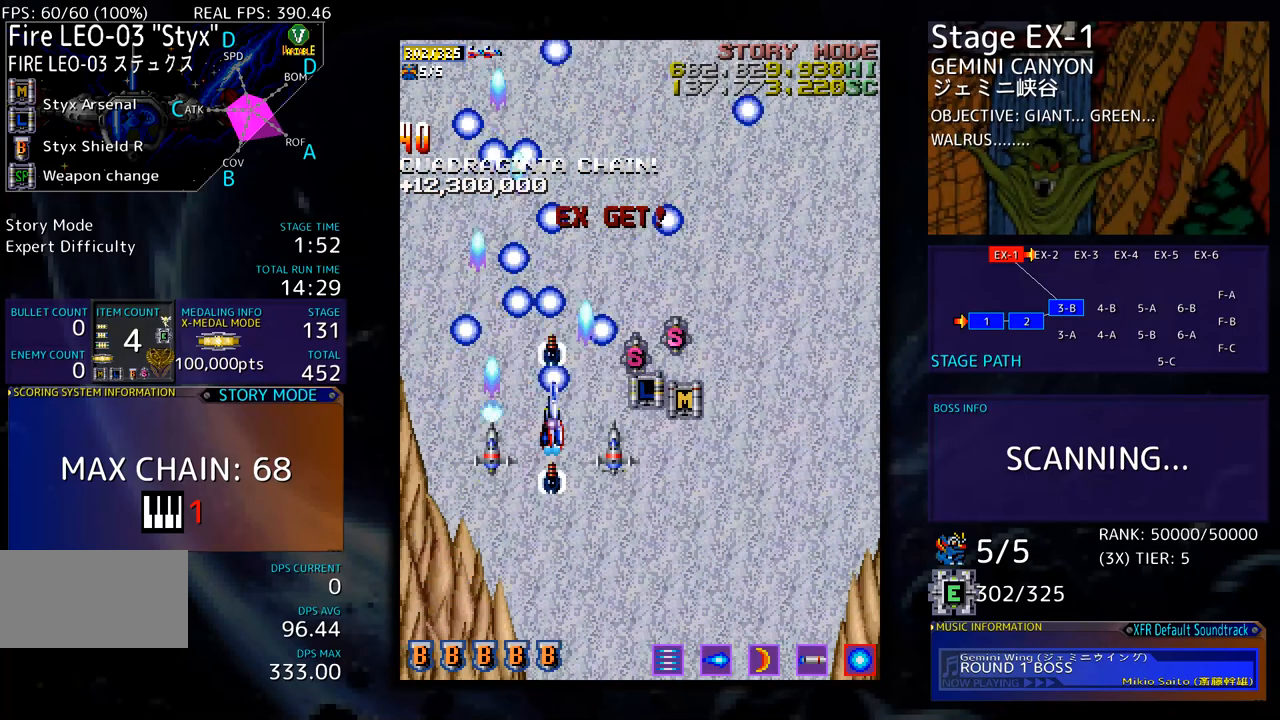
{"buttons": ["DPAD_DOWN", "DPAD_RIGHT"], "events": [[34, "DPAD_UP", "down"], [151, "DPAD_UP", "up"], [201, "DPAD_DOWN", "down"]]}
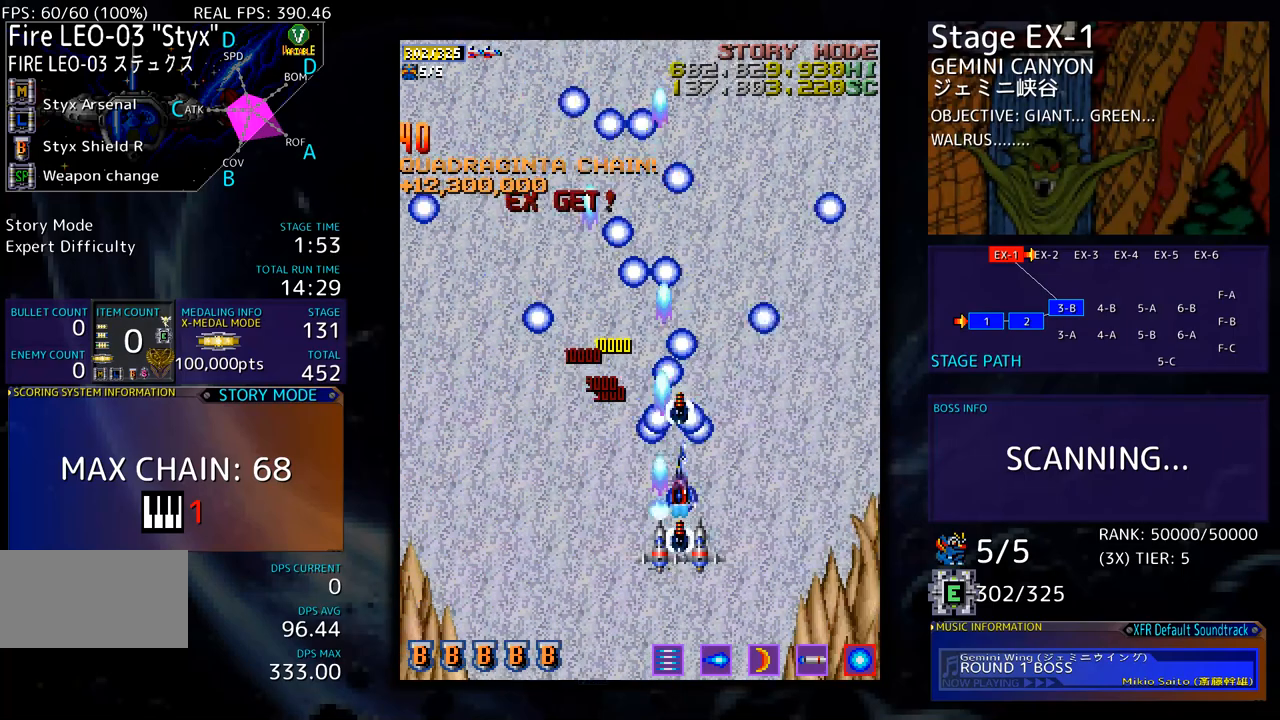
{"buttons": [], "events": [[34, "DPAD_RIGHT", "up"], [117, "DPAD_DOWN", "up"]]}
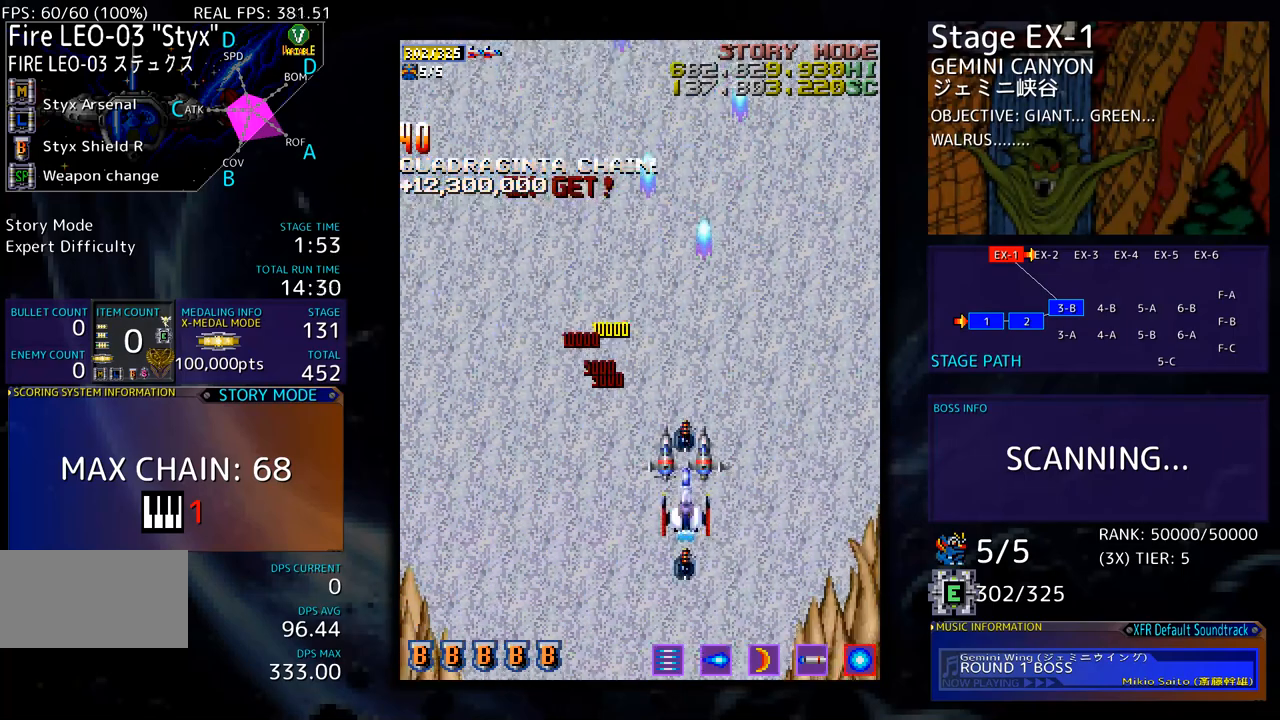
{"buttons": [], "events": []}
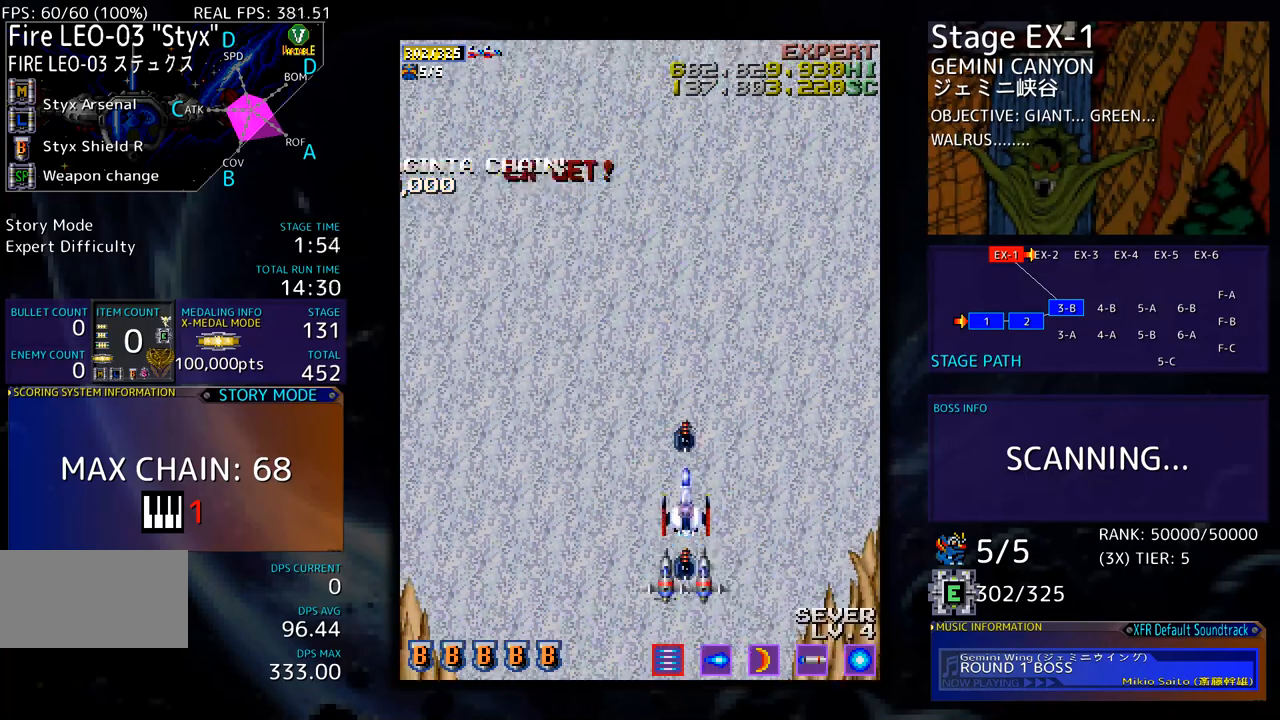
{"buttons": ["DPAD_LEFT"], "events": [[50, "DPAD_DOWN", "down"], [217, "DPAD_LEFT", "down"], [267, "DPAD_DOWN", "up"]]}
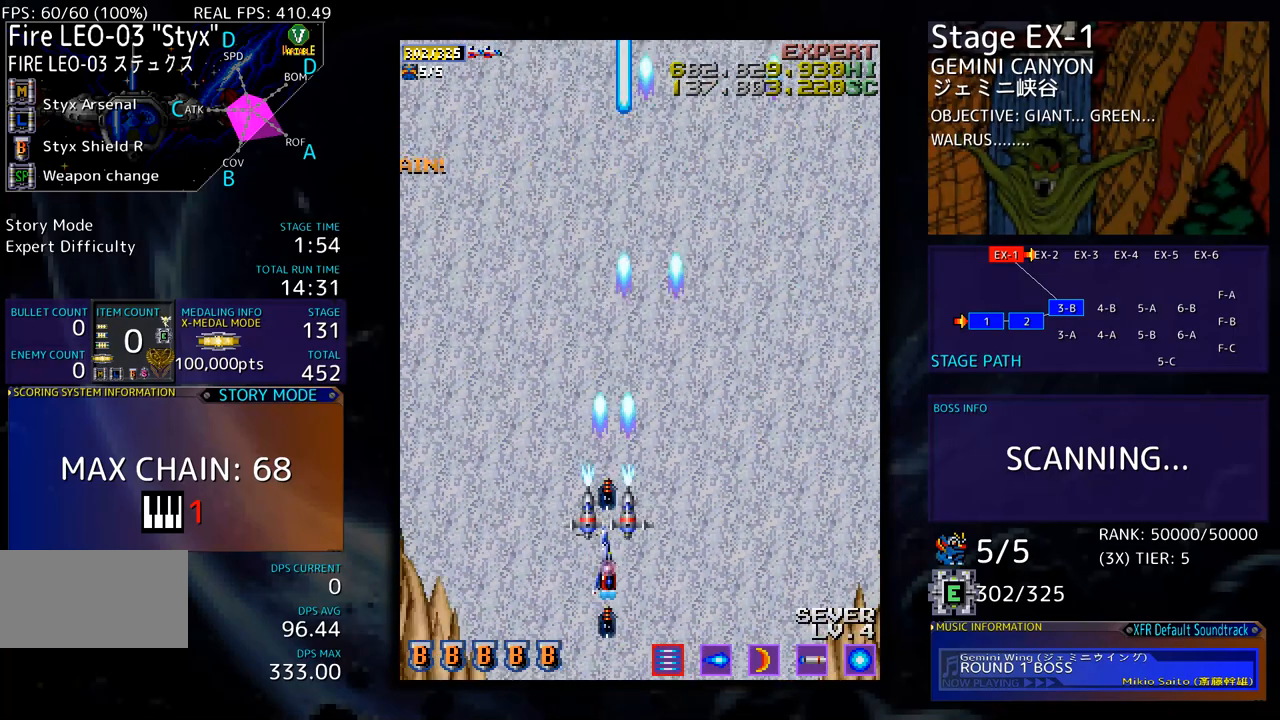
{"buttons": [], "events": [[117, "DPAD_LEFT", "up"]]}
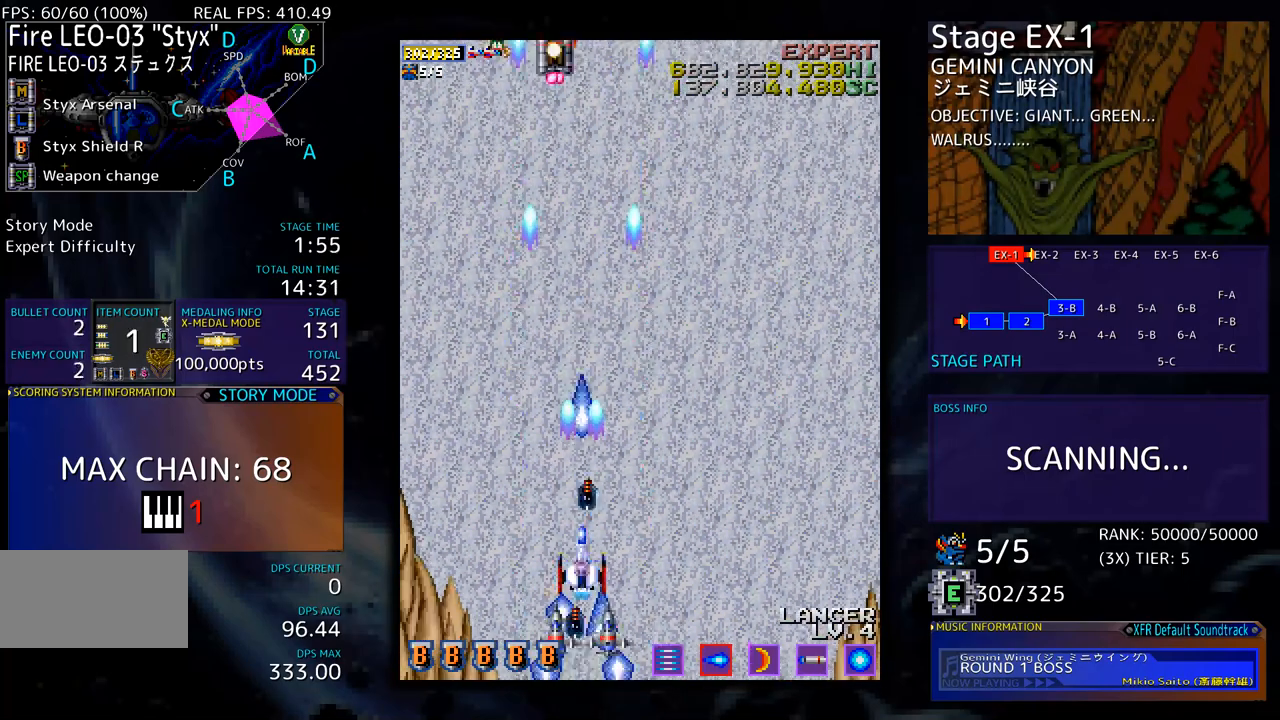
{"buttons": [], "events": []}
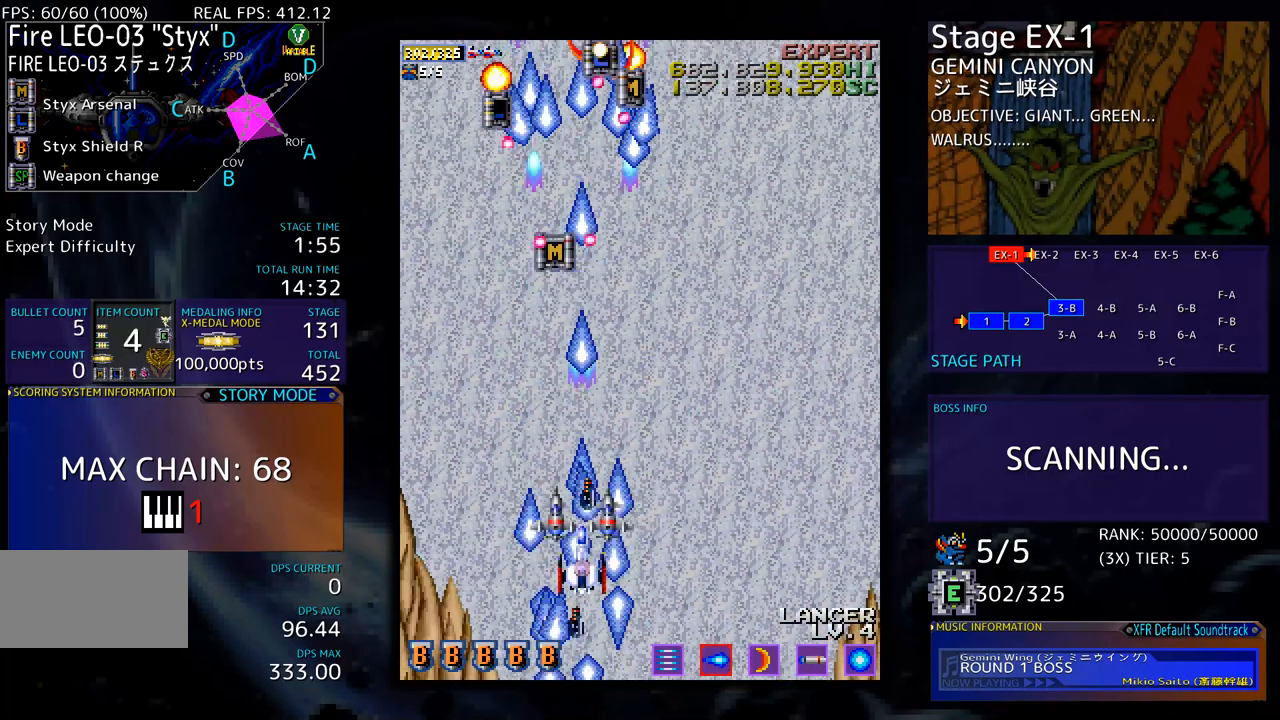
{"buttons": ["DPAD_RIGHT"], "events": [[301, "DPAD_LEFT", "down"], [318, "DPAD_DOWN", "down"], [384, "DPAD_LEFT", "up"], [384, "DPAD_RIGHT", "down"], [435, "DPAD_DOWN", "up"]]}
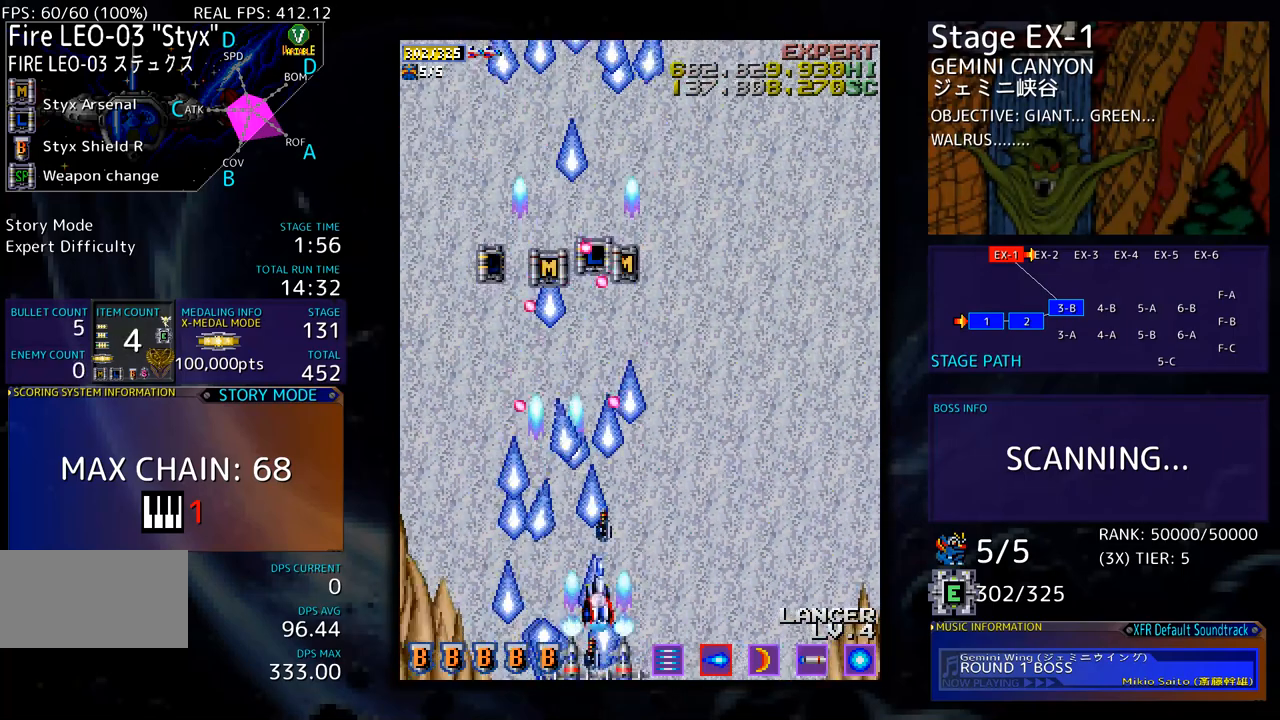
{"buttons": ["DPAD_UP", "DPAD_RIGHT"], "events": [[184, "DPAD_UP", "down"]]}
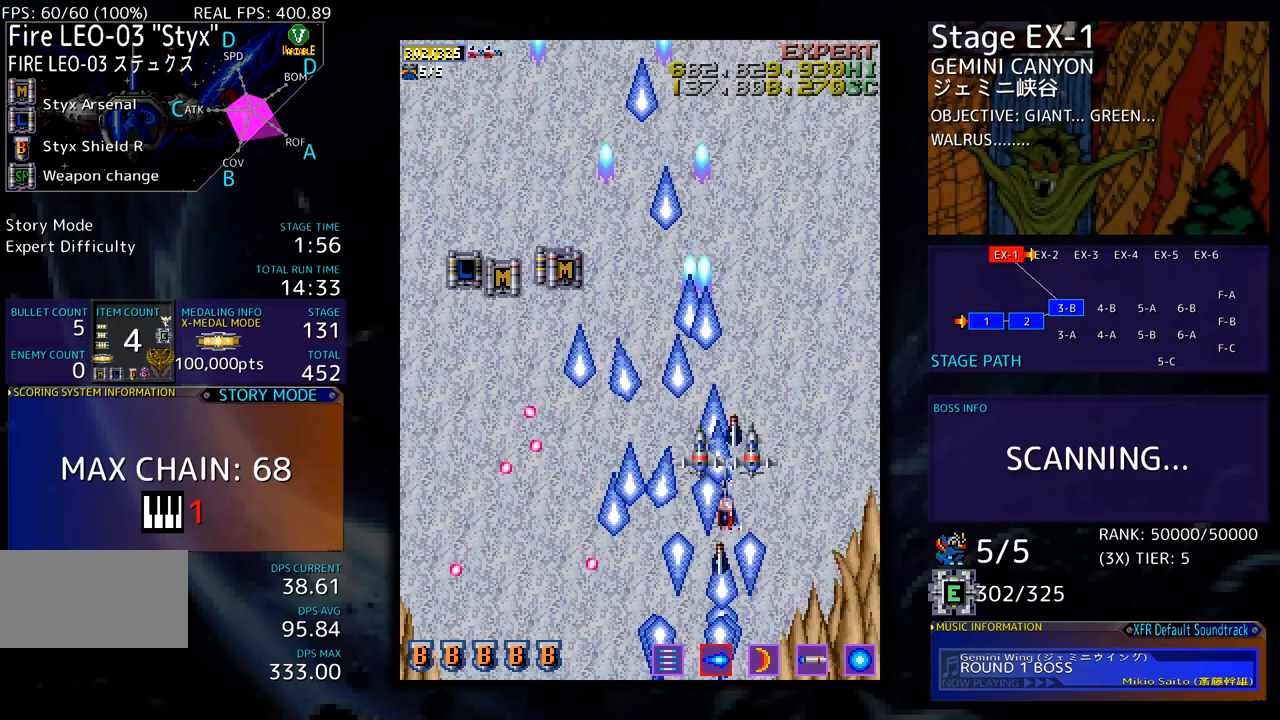
{"buttons": [], "events": [[50, "DPAD_RIGHT", "up"], [100, "DPAD_UP", "up"]]}
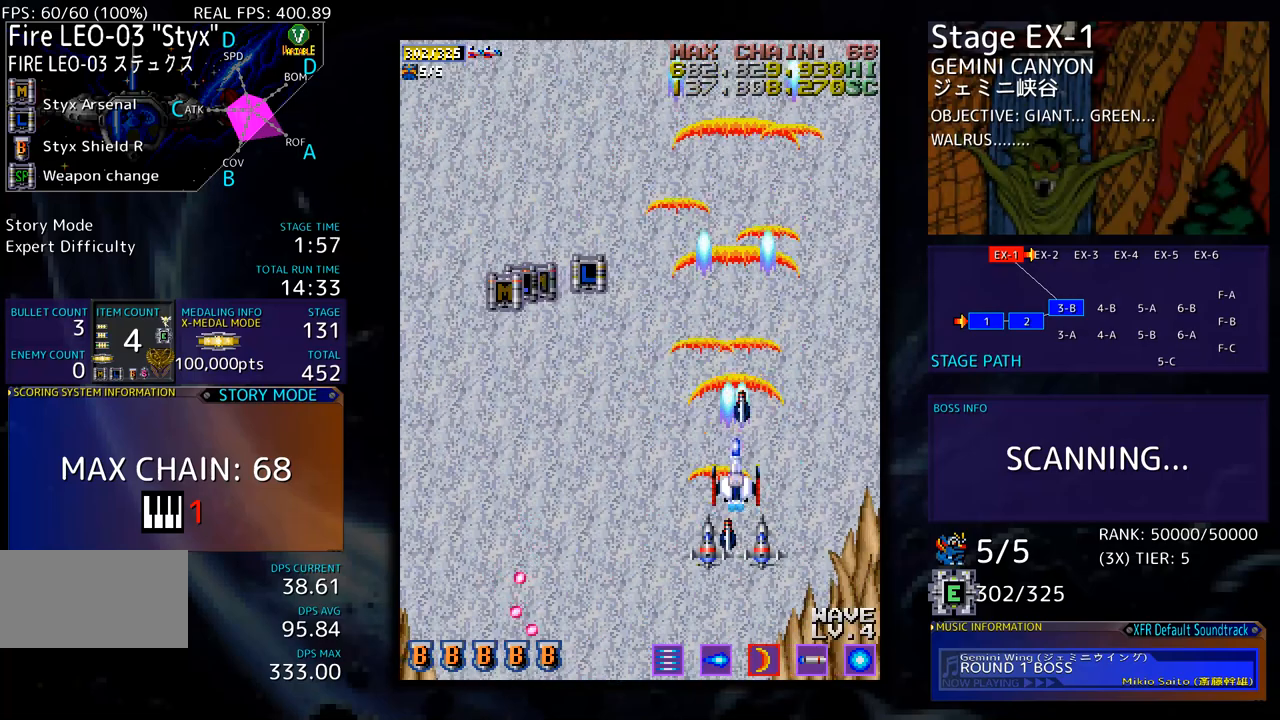
{"buttons": [], "events": [[167, "DPAD_DOWN", "down"], [317, "DPAD_DOWN", "up"]]}
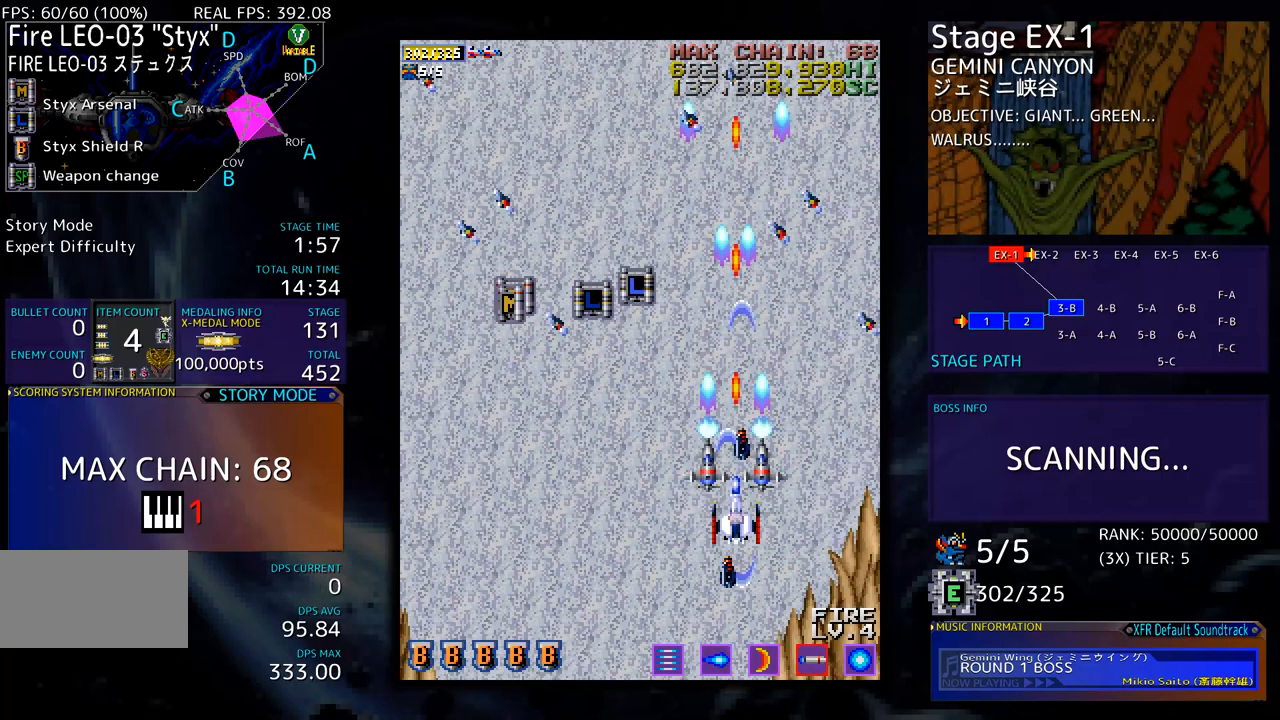
{"buttons": ["DPAD_DOWN"], "events": [[434, "DPAD_DOWN", "down"]]}
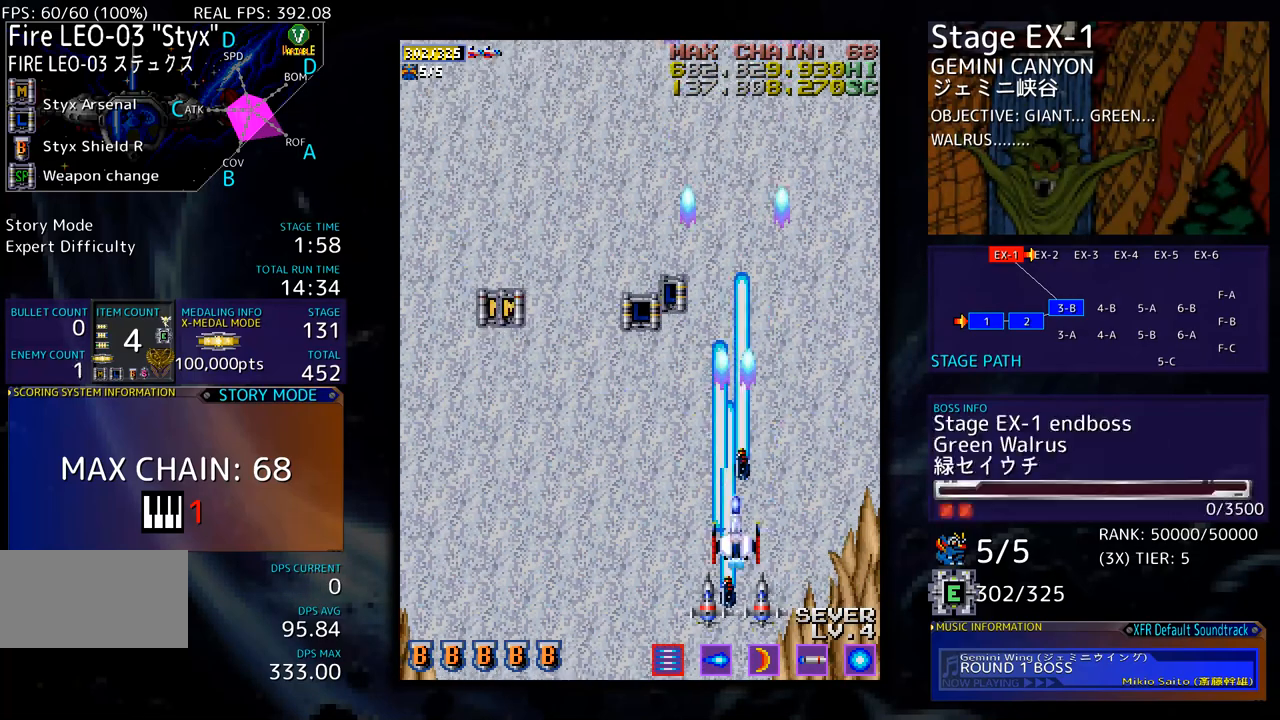
{"buttons": ["DPAD_UP", "DPAD_LEFT"], "events": [[33, "DPAD_DOWN", "up"], [267, "DPAD_UP", "down"], [284, "DPAD_LEFT", "down"]]}
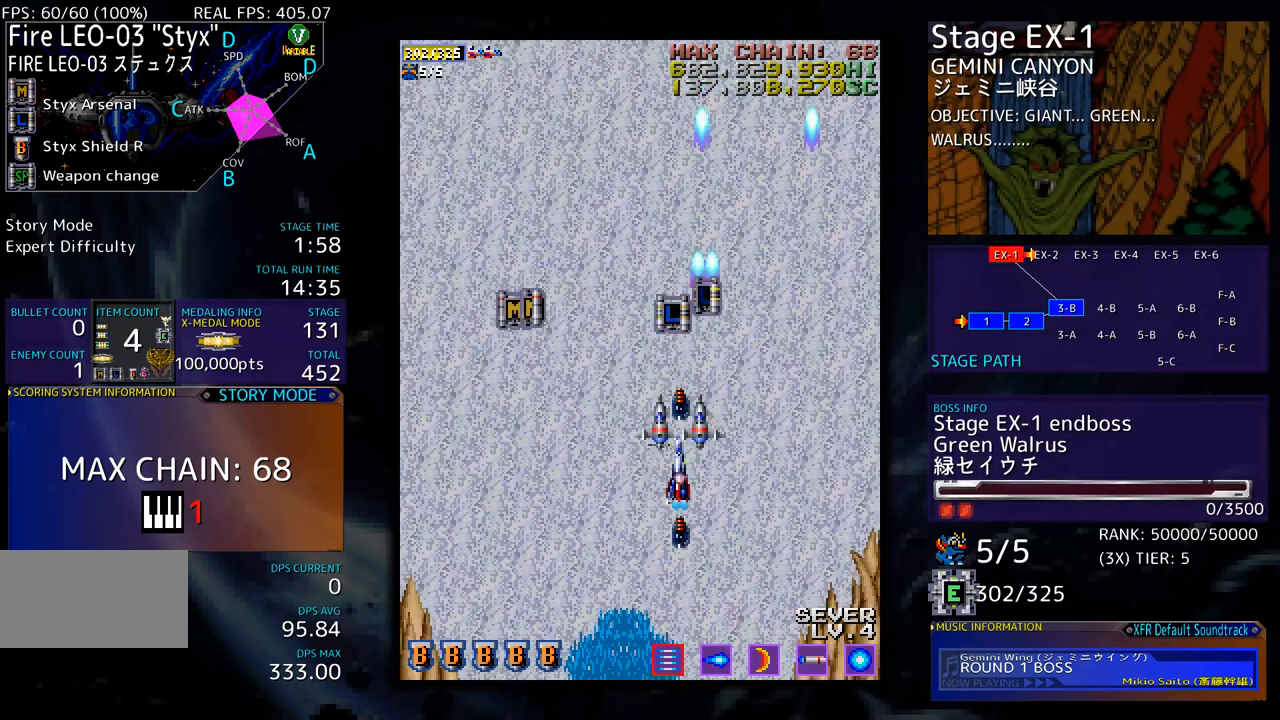
{"buttons": ["DPAD_UP", "DPAD_LEFT"], "events": [[50, "DPAD_LEFT", "up"], [451, "DPAD_LEFT", "down"]]}
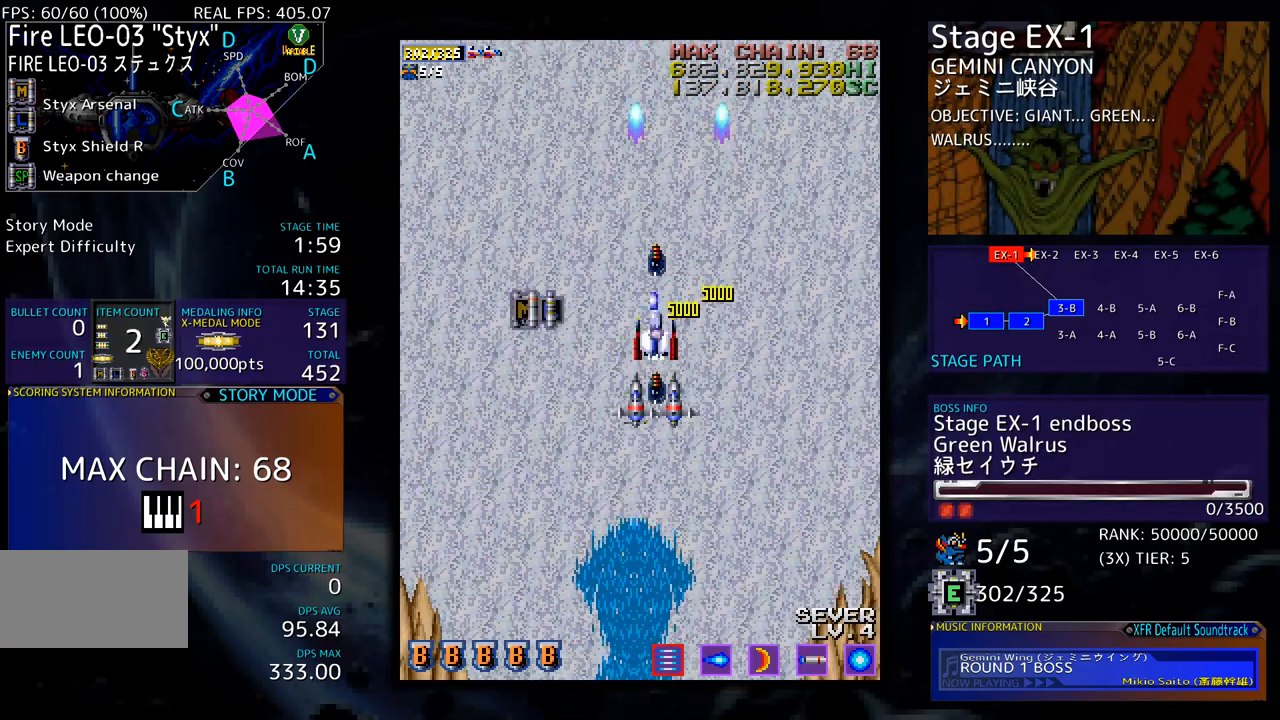
{"buttons": ["DPAD_DOWN"], "events": [[33, "DPAD_UP", "up"], [300, "DPAD_DOWN", "down"], [401, "DPAD_LEFT", "up"]]}
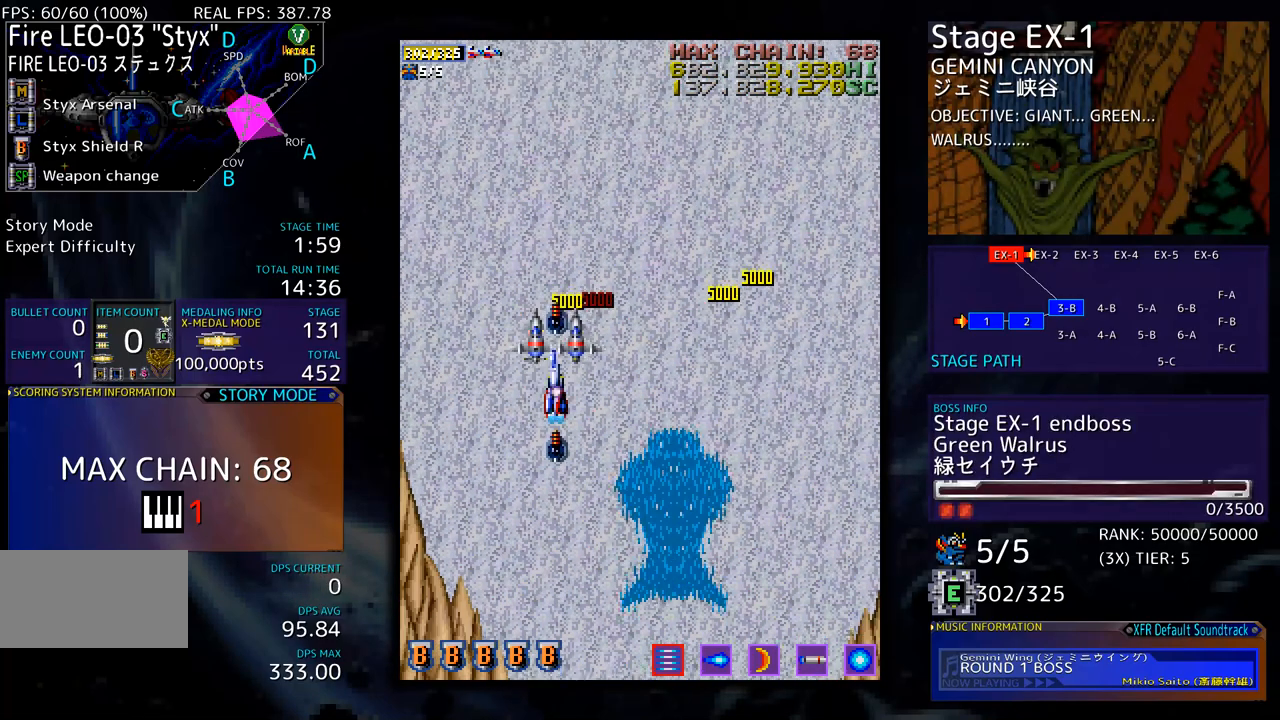
{"buttons": ["DPAD_DOWN"], "events": []}
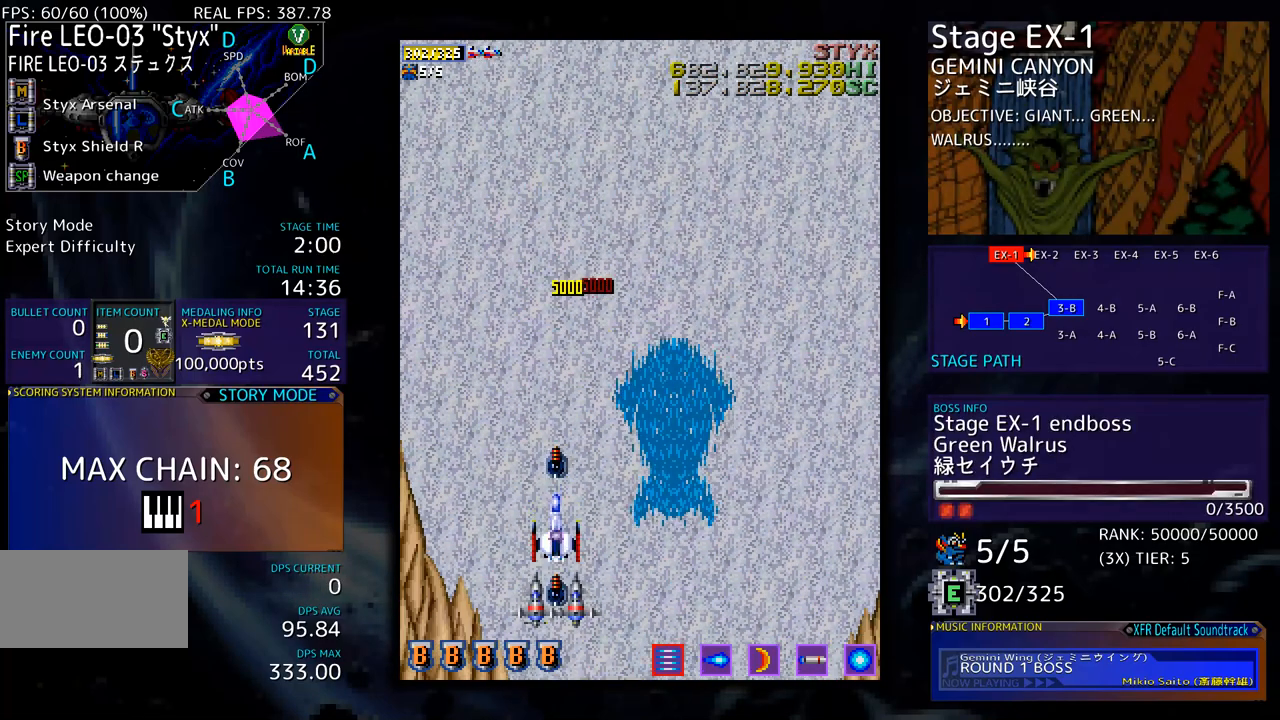
{"buttons": [], "events": [[117, "DPAD_RIGHT", "down"], [251, "DPAD_DOWN", "up"], [434, "DPAD_RIGHT", "up"]]}